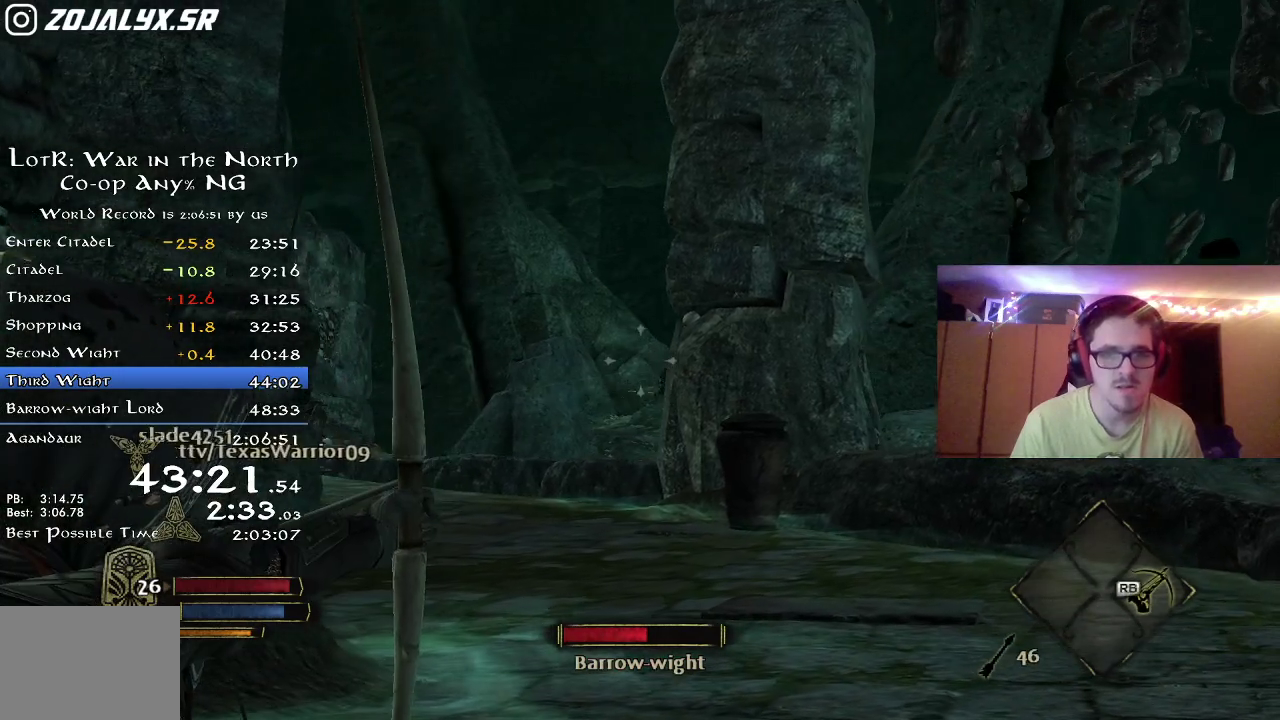
Gameplay with a controller (Xbox layout); each line is a JSON object with the inputs held at the frame after it (dt_ms = milliseconds from this image to that frame). "button_events" lists button changes between this image and that frame as [ms after this image, input, new state], when the widget could be followed in between (sticks are given only as held states). Not read: R1.
{"dt_ms": 500, "buttons": [], "left_stick": "up", "right_stick": "center", "button_events": []}
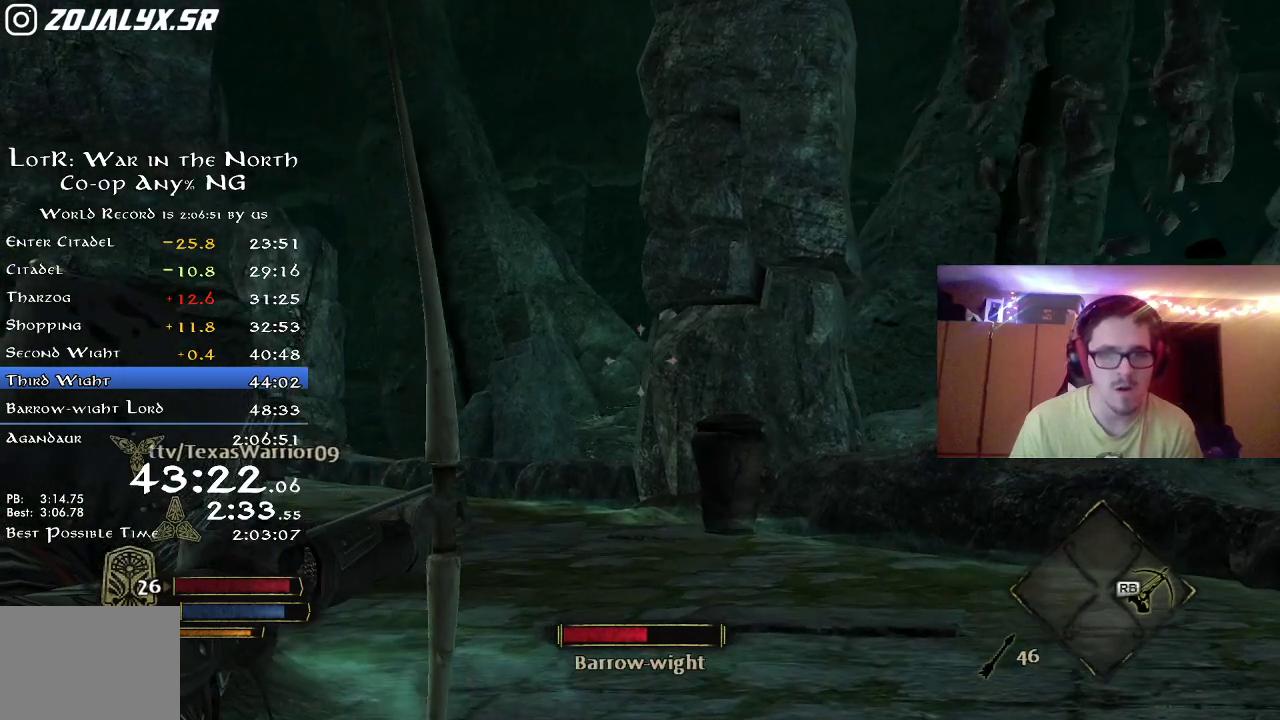
{"dt_ms": 300, "buttons": [], "left_stick": "up-left", "right_stick": "right", "button_events": []}
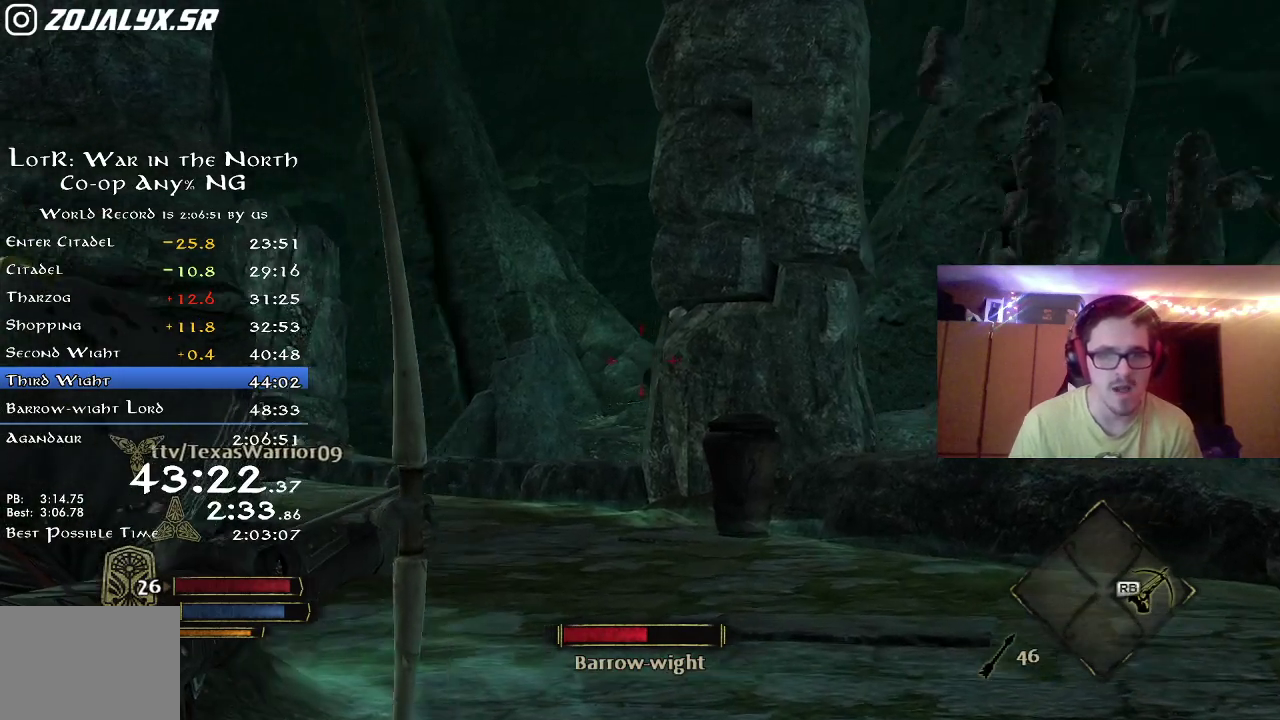
{"dt_ms": 800, "buttons": [], "left_stick": "up-left", "right_stick": "right", "button_events": []}
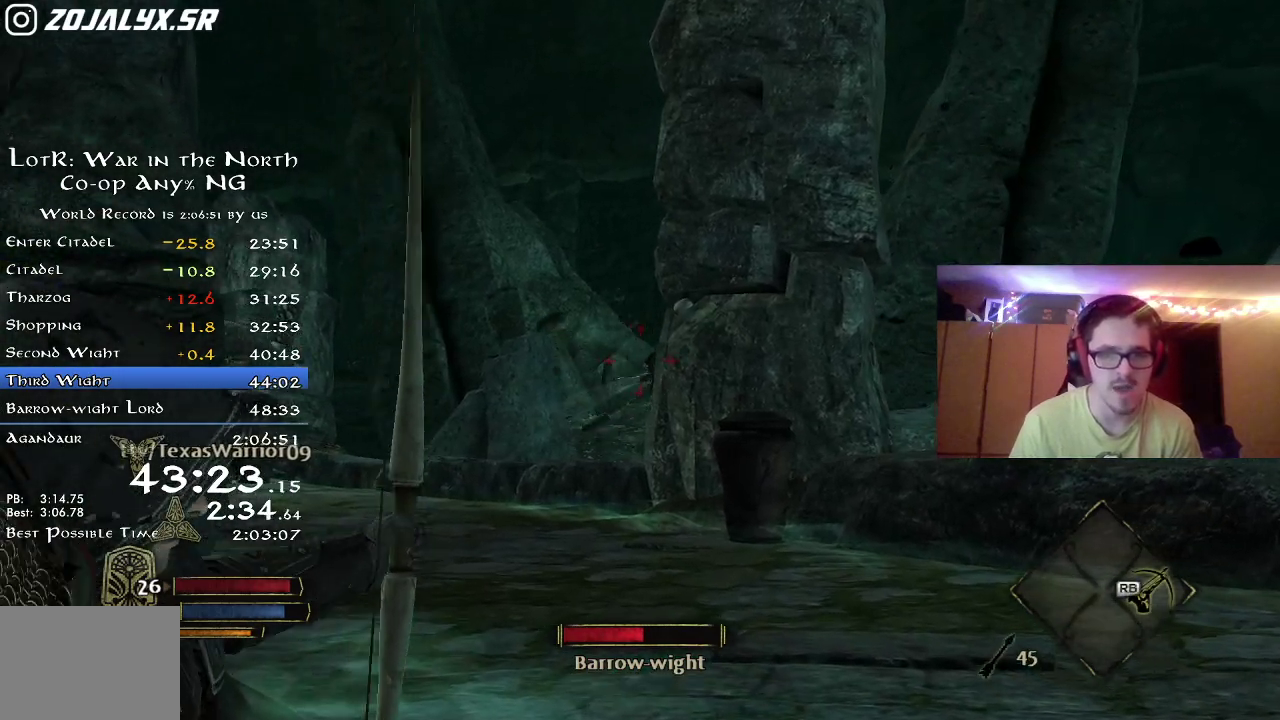
{"dt_ms": 400, "buttons": [], "left_stick": "up-left", "right_stick": "center", "button_events": []}
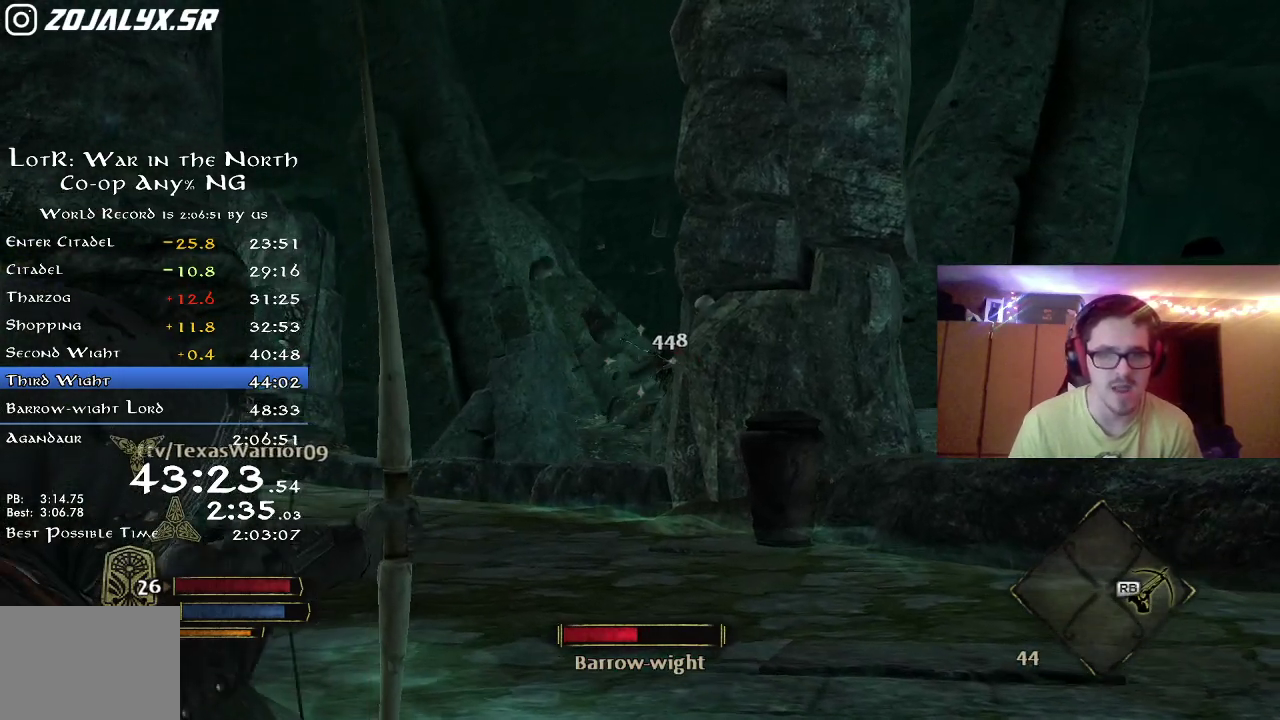
{"dt_ms": 300, "buttons": [], "left_stick": "up", "right_stick": "center", "button_events": []}
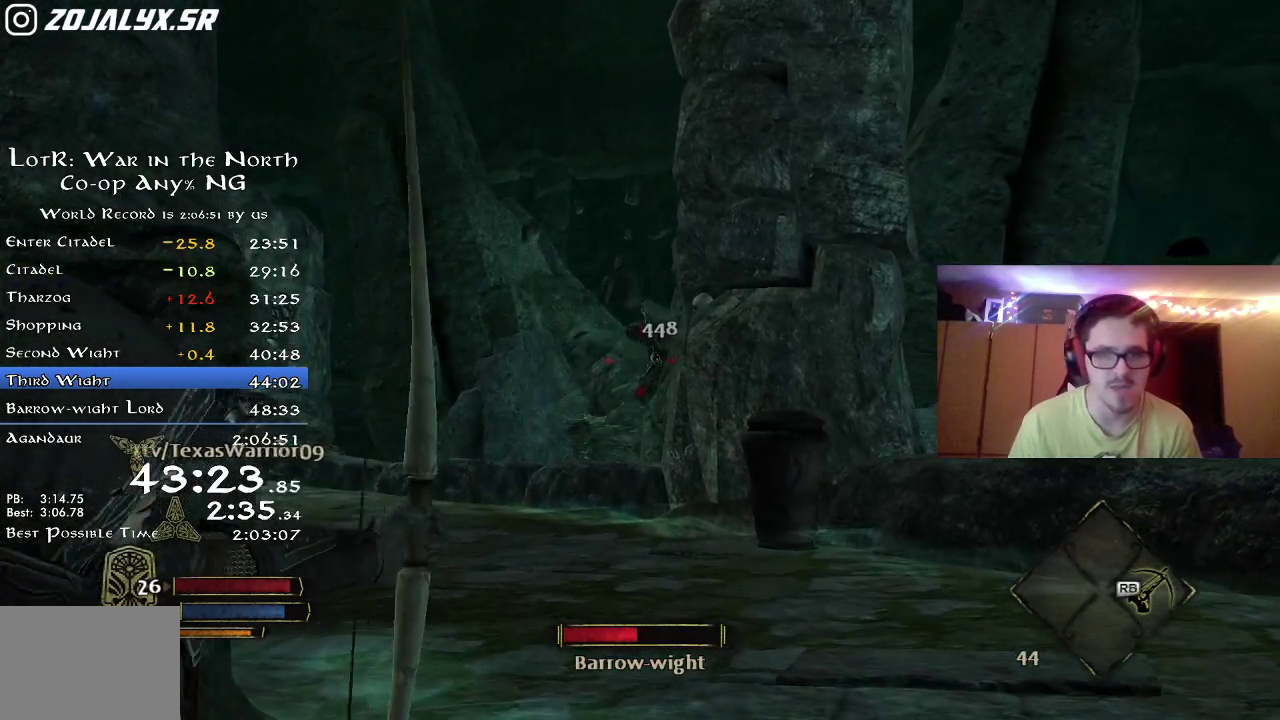
{"dt_ms": 800, "buttons": [], "left_stick": "up-left", "right_stick": "center", "button_events": []}
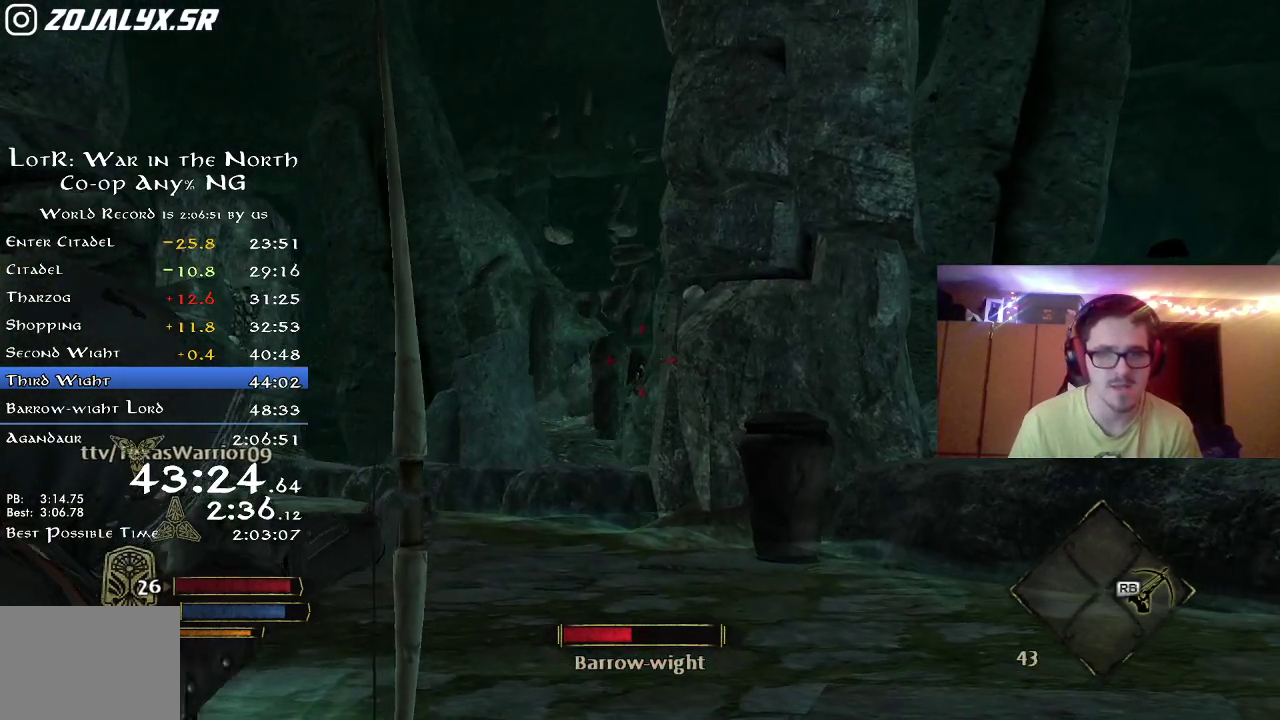
{"dt_ms": 400, "buttons": [], "left_stick": "up", "right_stick": "center", "button_events": []}
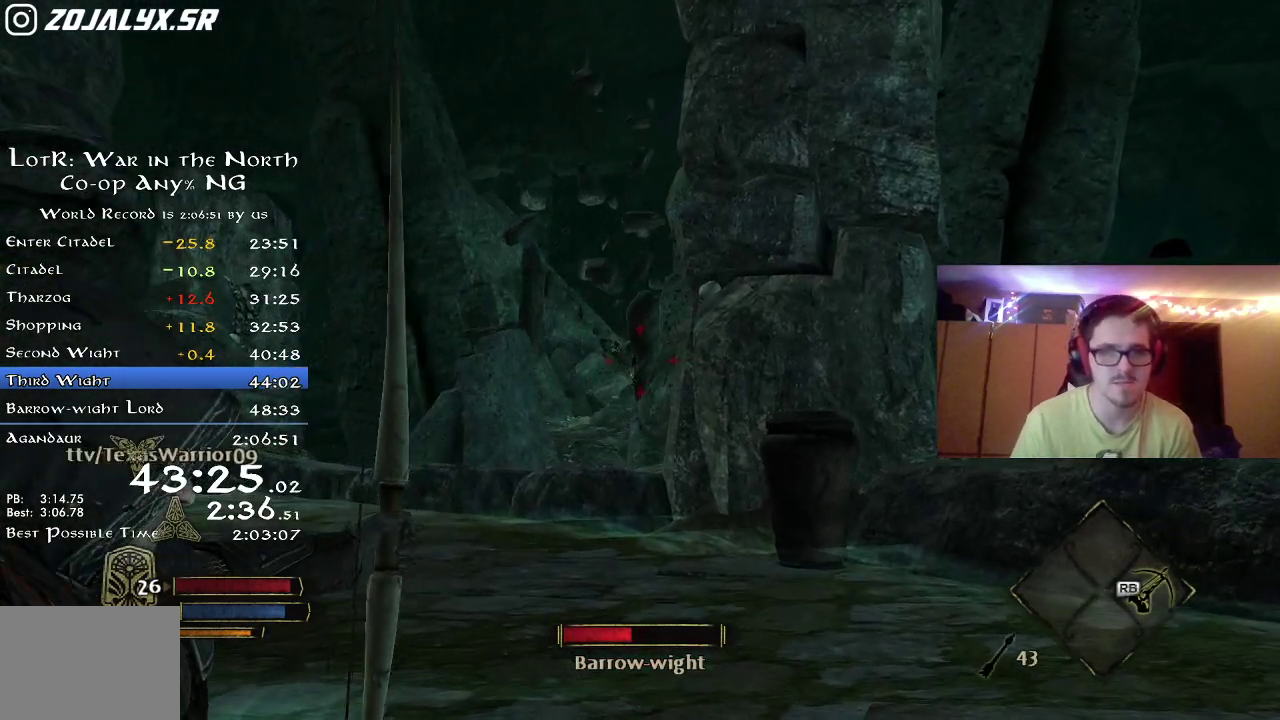
{"dt_ms": 400, "buttons": [], "left_stick": "up", "right_stick": "up-left", "button_events": []}
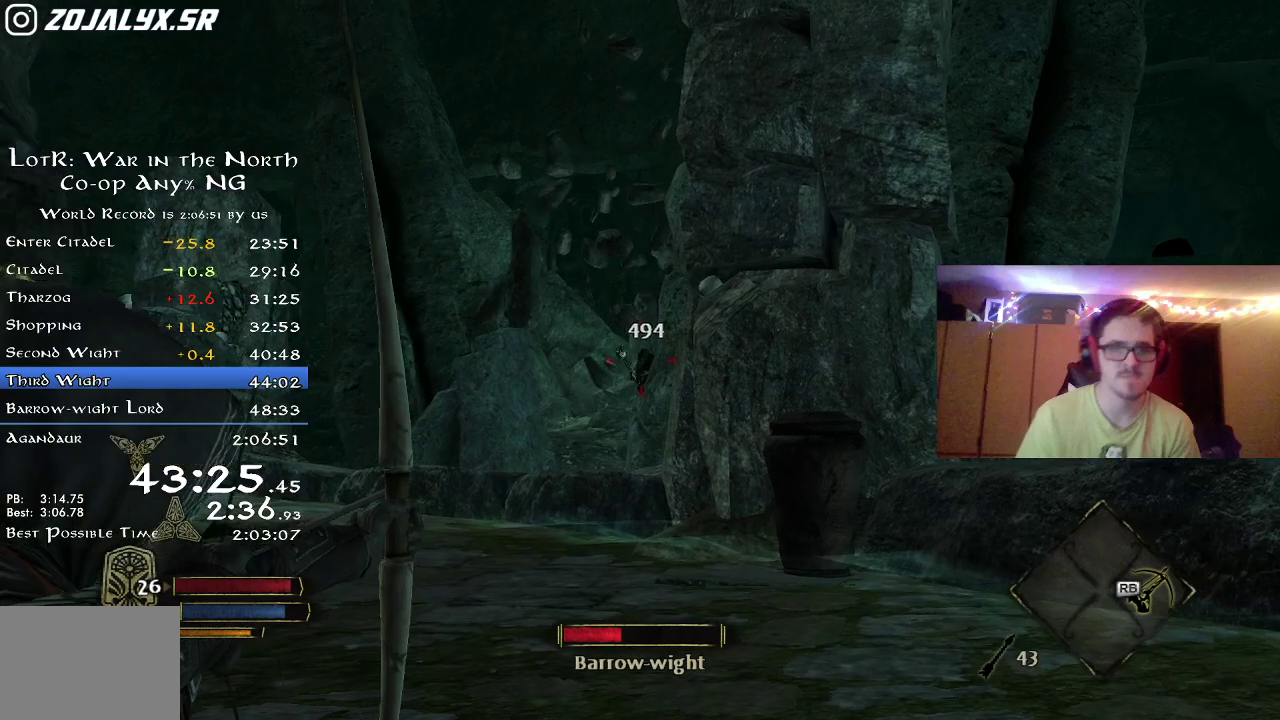
{"dt_ms": 800, "buttons": [], "left_stick": "up-left", "right_stick": "center", "button_events": []}
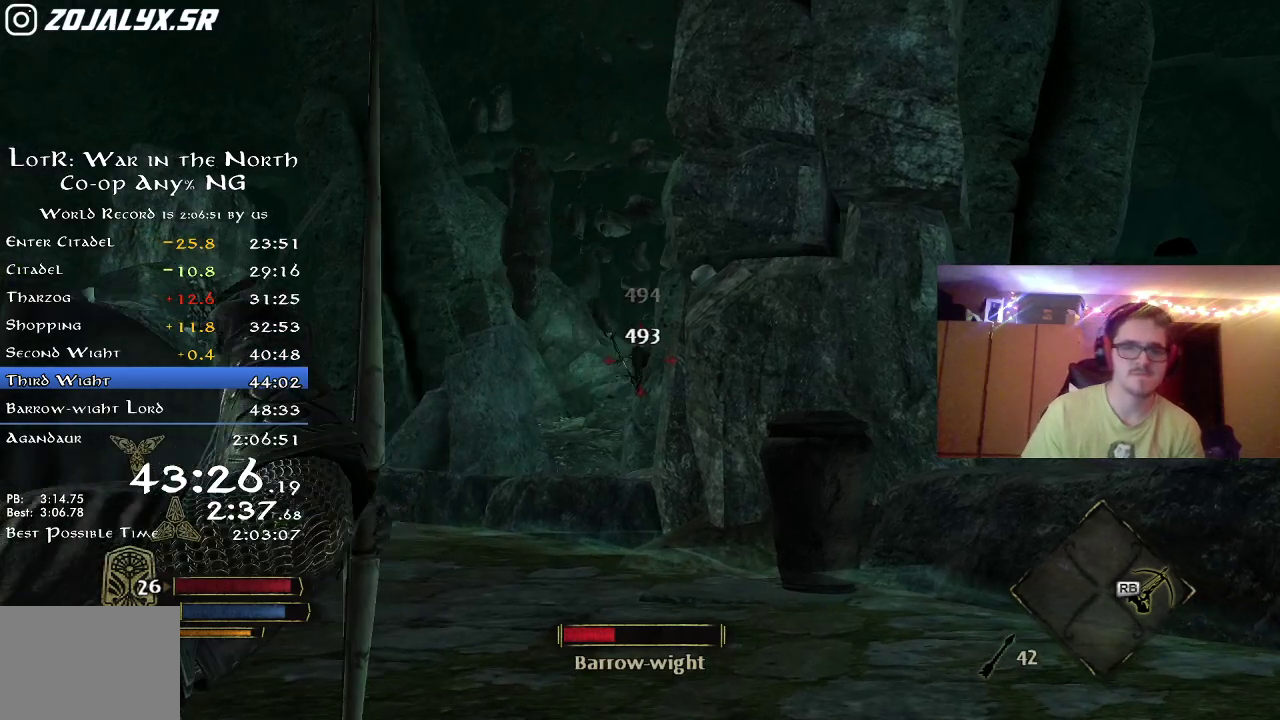
{"dt_ms": 300, "buttons": [], "left_stick": "up-left", "right_stick": "center", "button_events": []}
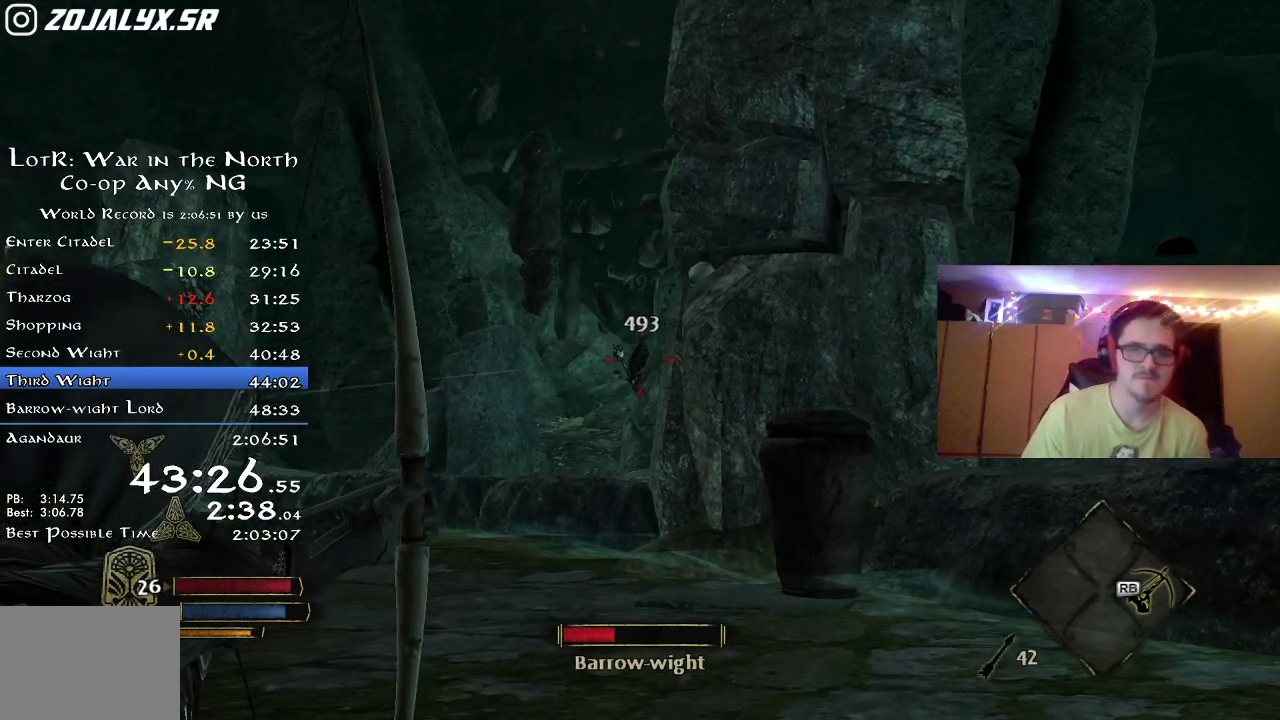
{"dt_ms": 400, "buttons": [], "left_stick": "up-left", "right_stick": "center", "button_events": []}
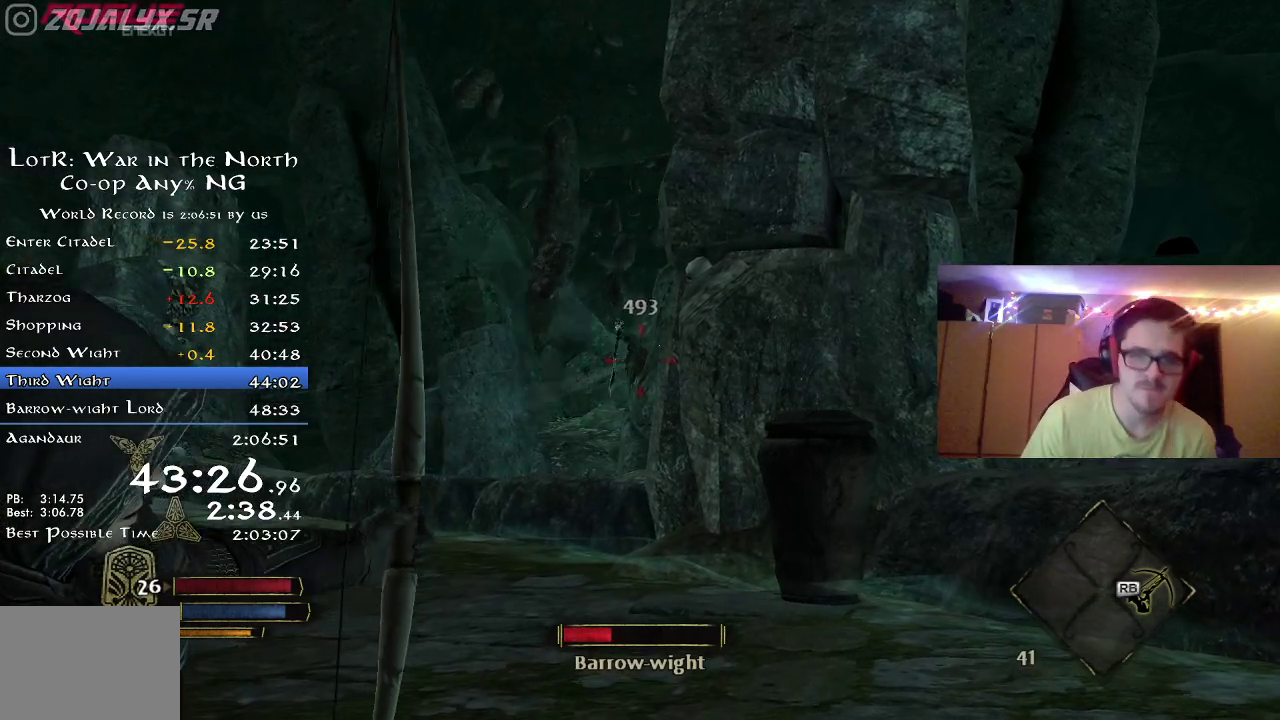
{"dt_ms": 800, "buttons": ["R2"], "left_stick": "up", "right_stick": "down-left", "button_events": [[767, "R2", "down"]]}
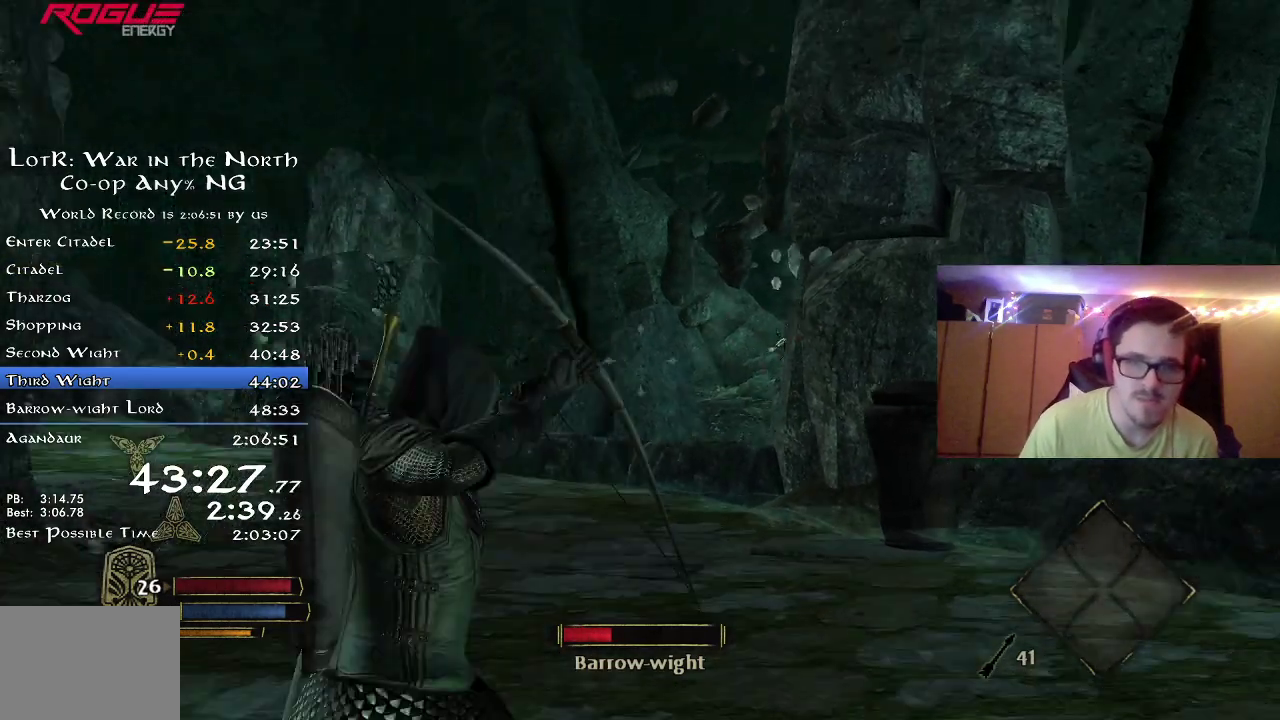
{"dt_ms": 300, "buttons": ["R2"], "left_stick": "up-right", "right_stick": "down-left", "button_events": []}
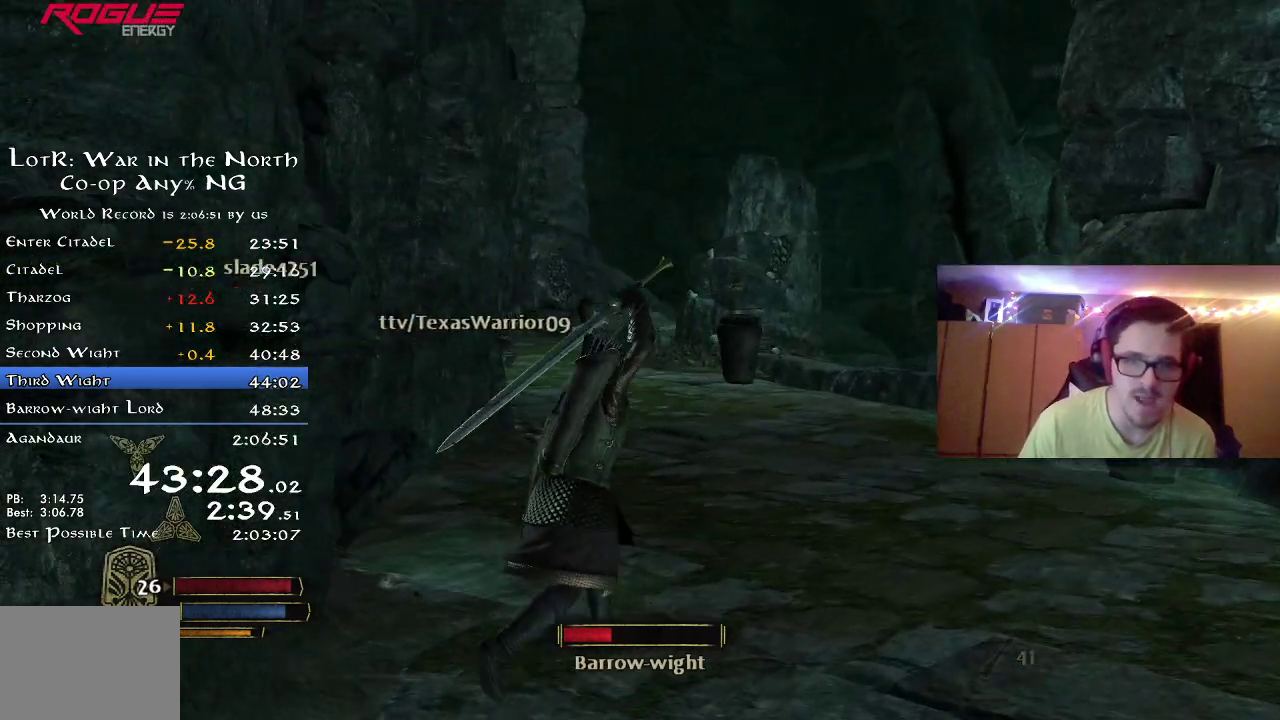
{"dt_ms": 500, "buttons": ["R2"], "left_stick": "up-right", "right_stick": "center", "button_events": []}
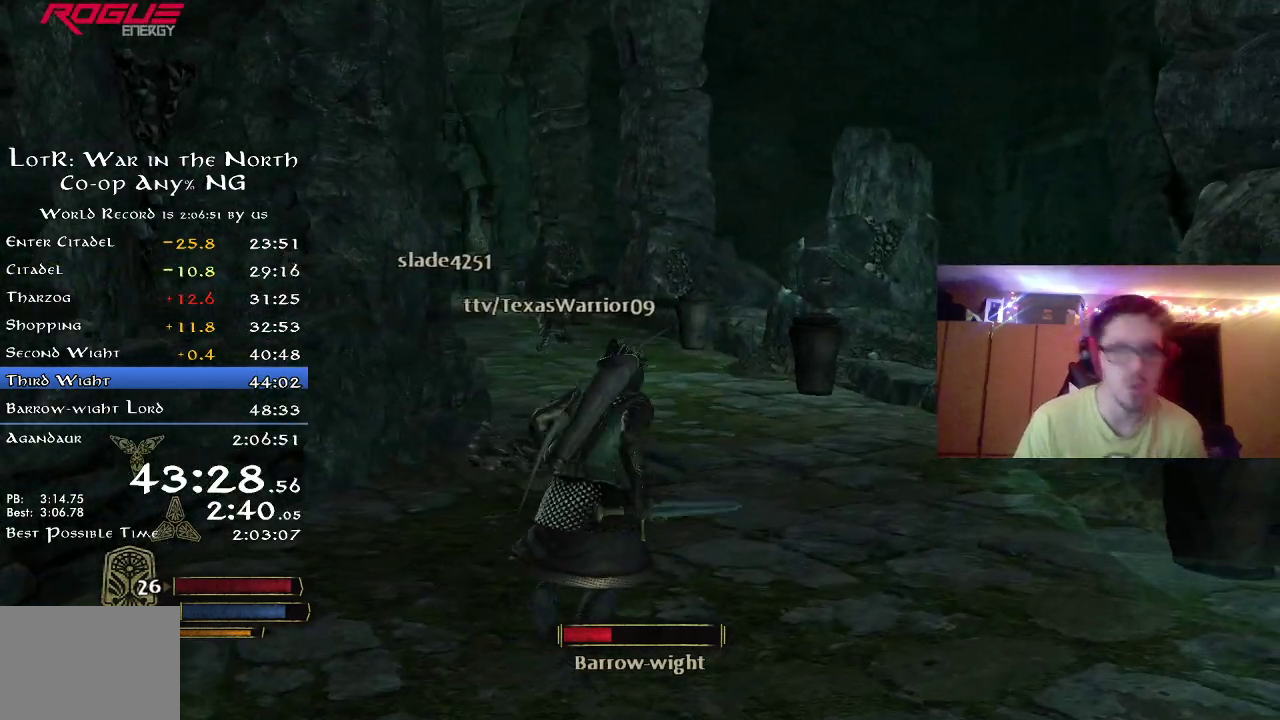
{"dt_ms": 600, "buttons": [], "left_stick": "up-right", "right_stick": "center", "button_events": [[267, "R2", "up"]]}
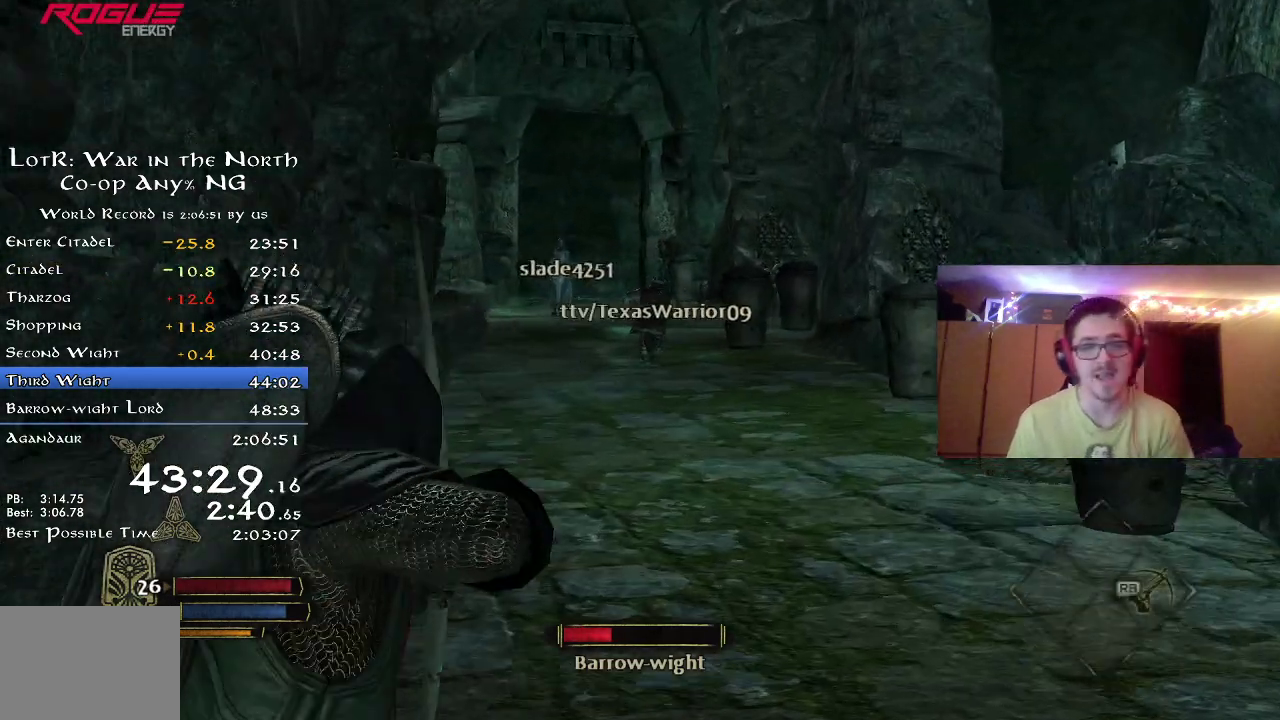
{"dt_ms": 400, "buttons": ["R2"], "left_stick": "center", "right_stick": "up-left", "button_events": [[217, "R2", "down"]]}
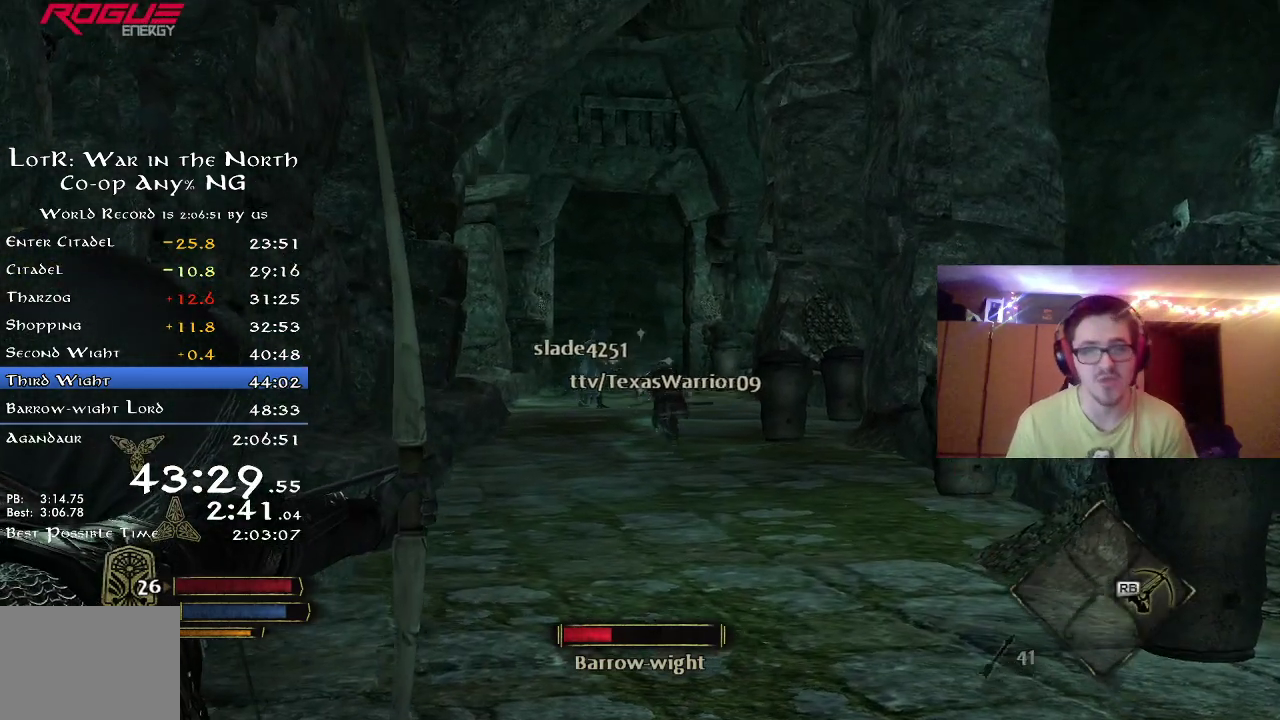
{"dt_ms": 400, "buttons": ["R2"], "left_stick": "up", "right_stick": "center", "button_events": []}
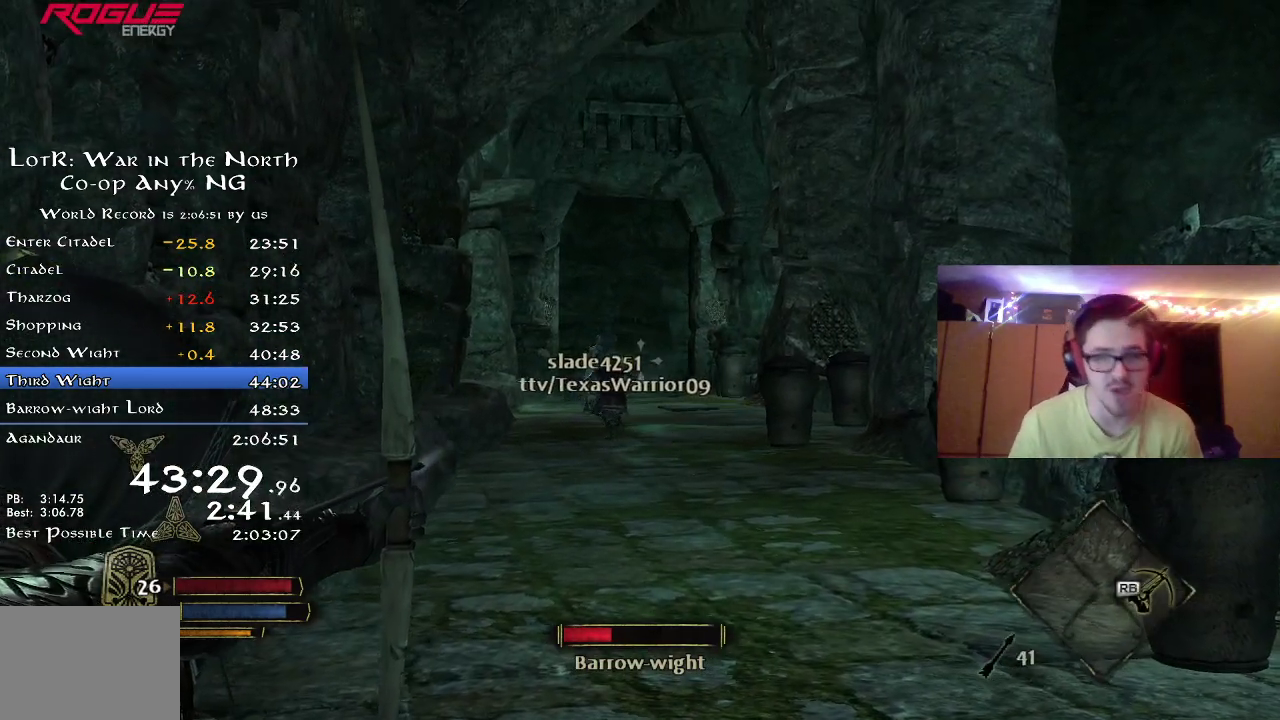
{"dt_ms": 700, "buttons": ["R2"], "left_stick": "center", "right_stick": "center", "button_events": []}
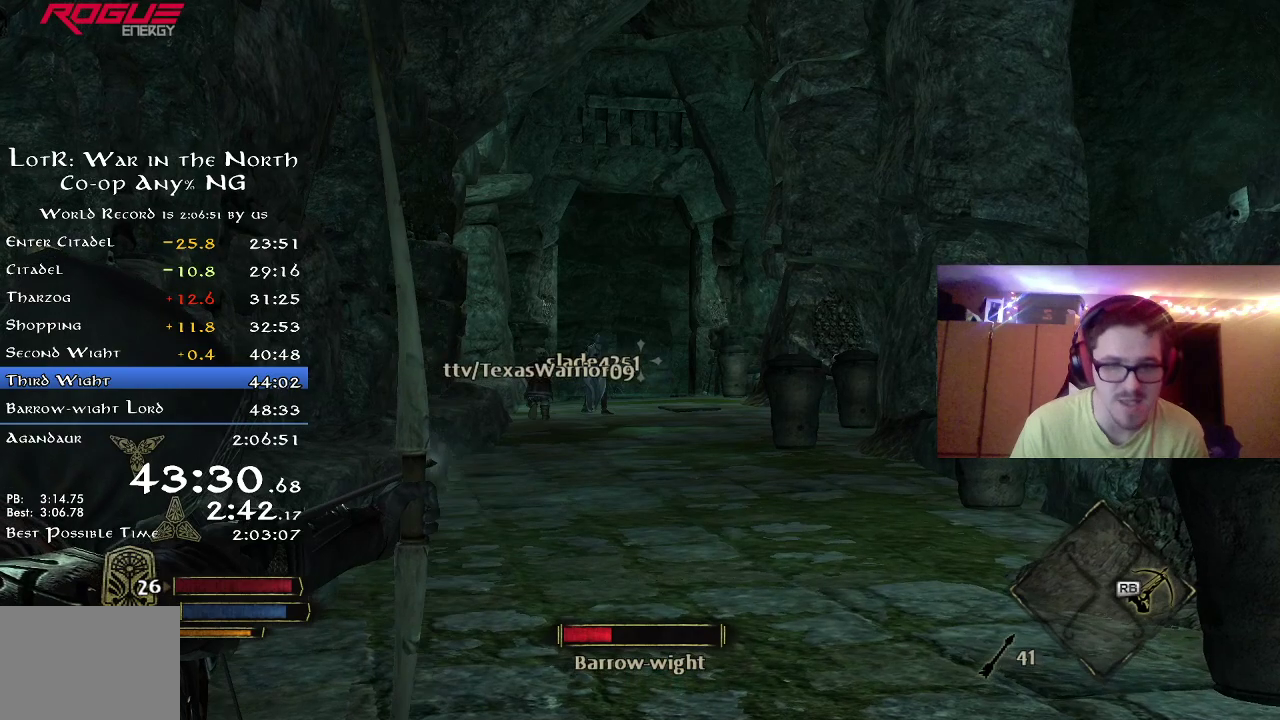
{"dt_ms": 400, "buttons": ["R2"], "left_stick": "up", "right_stick": "center", "button_events": []}
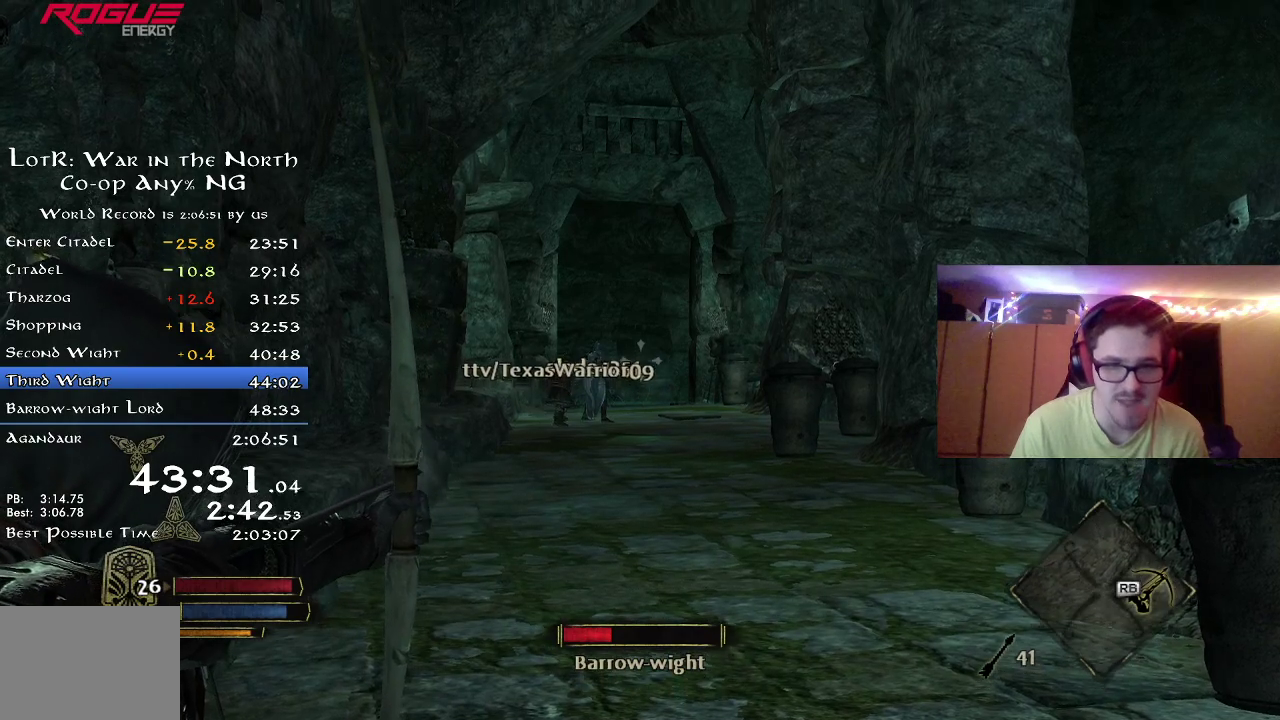
{"dt_ms": 400, "buttons": ["R2"], "left_stick": "up", "right_stick": "left", "button_events": []}
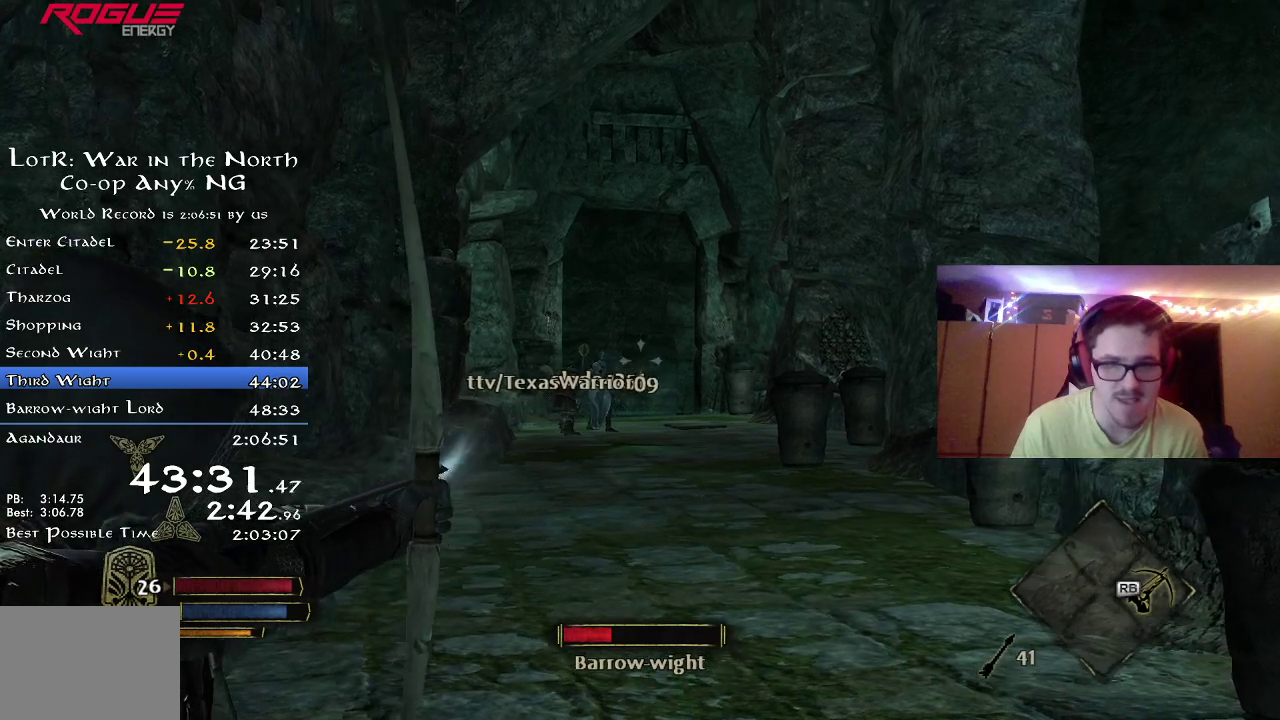
{"dt_ms": 800, "buttons": ["R2"], "left_stick": "up", "right_stick": "center", "button_events": []}
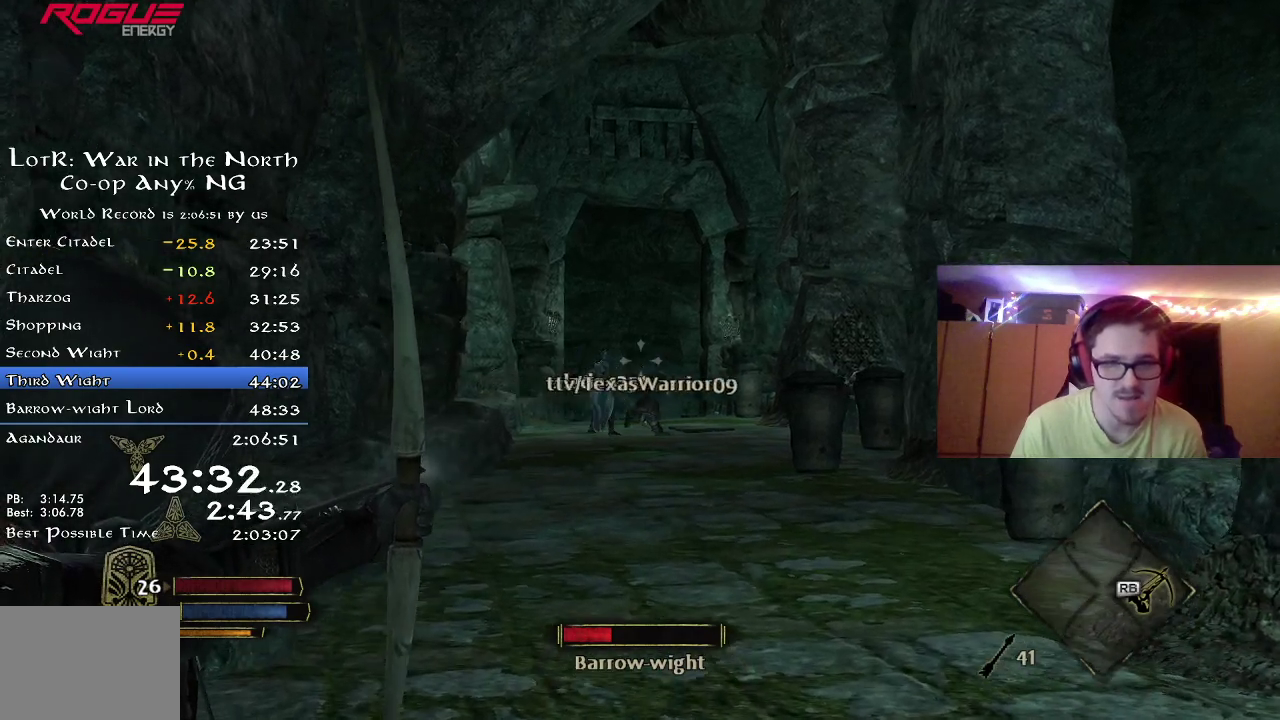
{"dt_ms": 300, "buttons": ["R2"], "left_stick": "up", "right_stick": "center", "button_events": []}
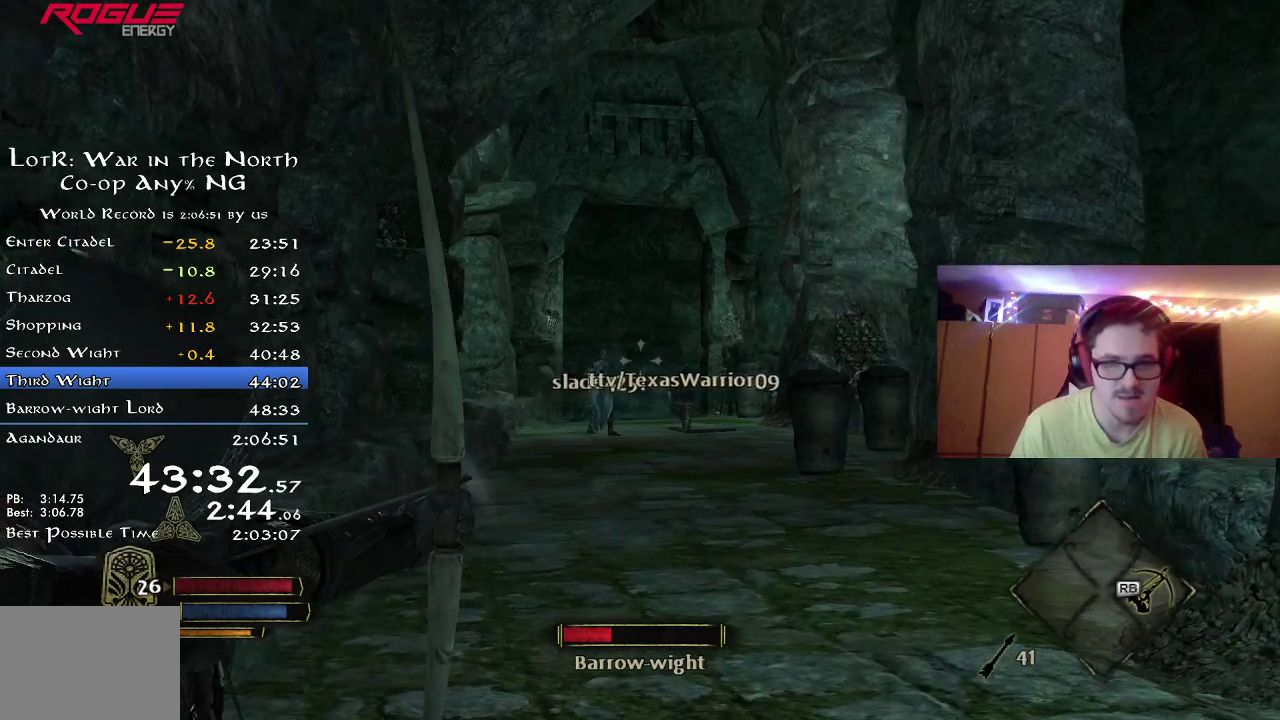
{"dt_ms": 500, "buttons": ["R2"], "left_stick": "up", "right_stick": "left", "button_events": []}
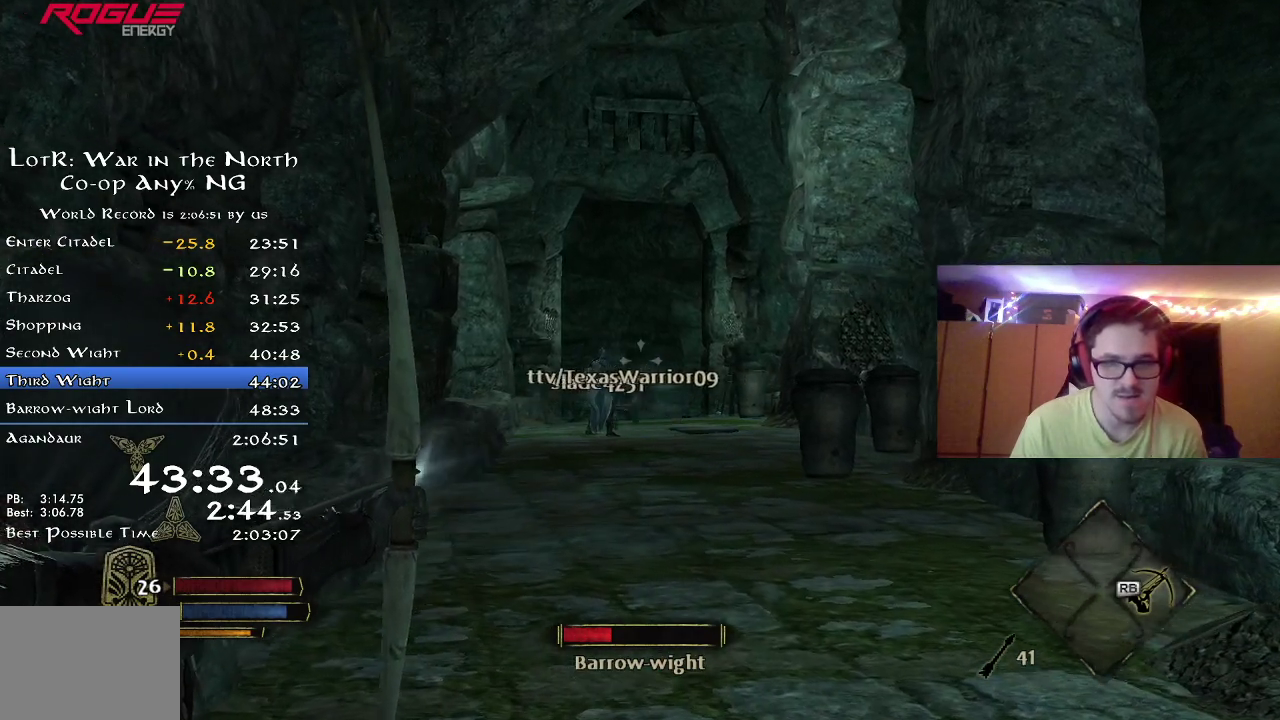
{"dt_ms": 700, "buttons": ["R2"], "left_stick": "up", "right_stick": "center", "button_events": []}
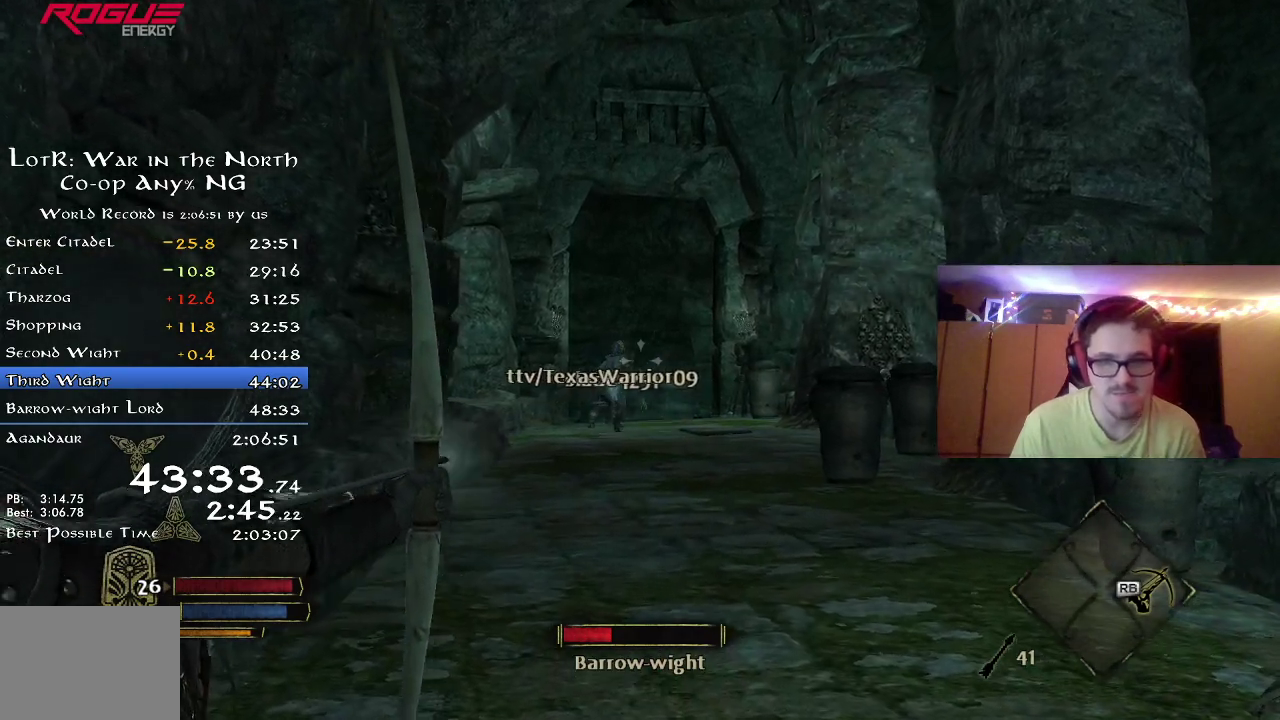
{"dt_ms": 300, "buttons": ["R2"], "left_stick": "up", "right_stick": "center", "button_events": []}
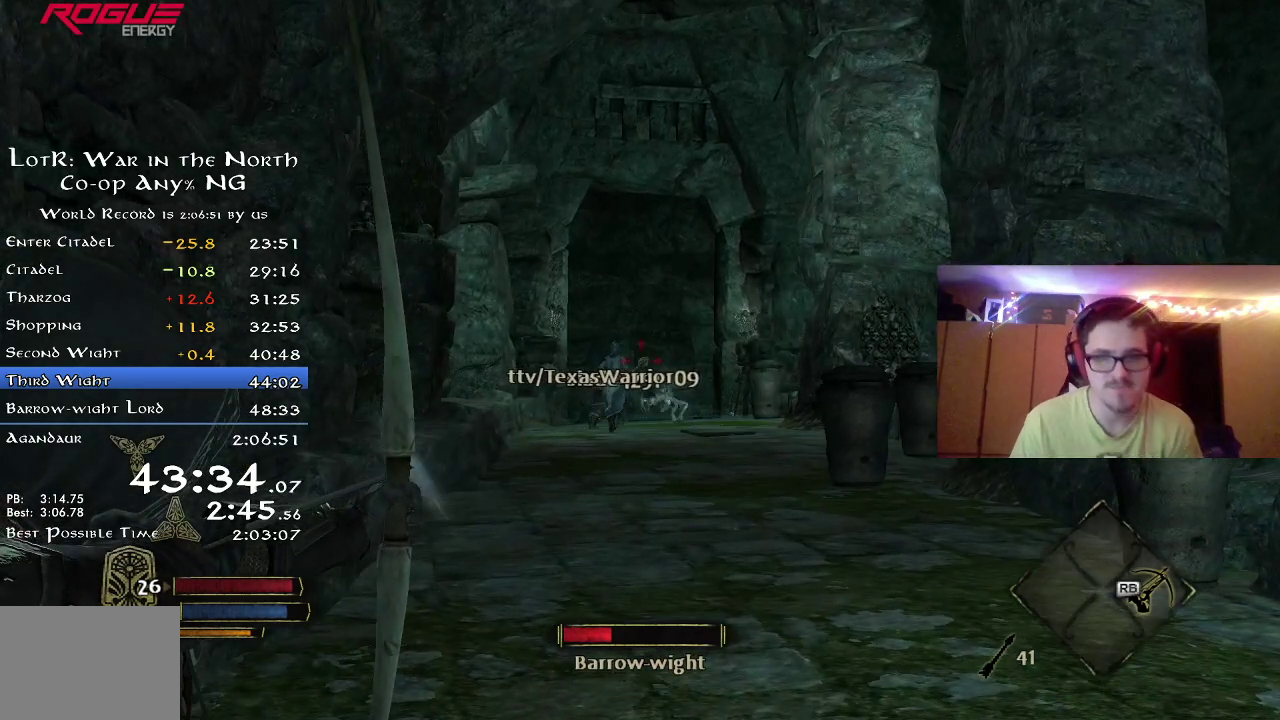
{"dt_ms": 500, "buttons": ["R2"], "left_stick": "up", "right_stick": "up", "button_events": []}
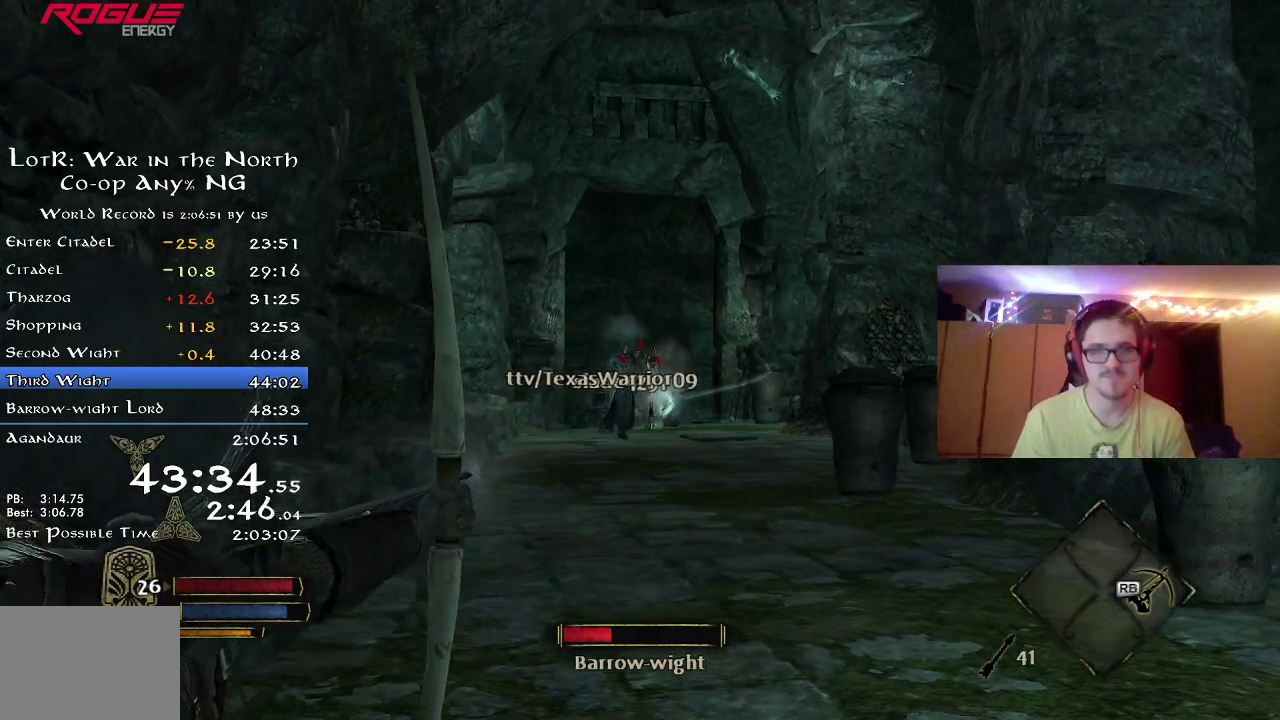
{"dt_ms": 500, "buttons": [], "left_stick": "up", "right_stick": "center", "button_events": [[400, "R2", "up"]]}